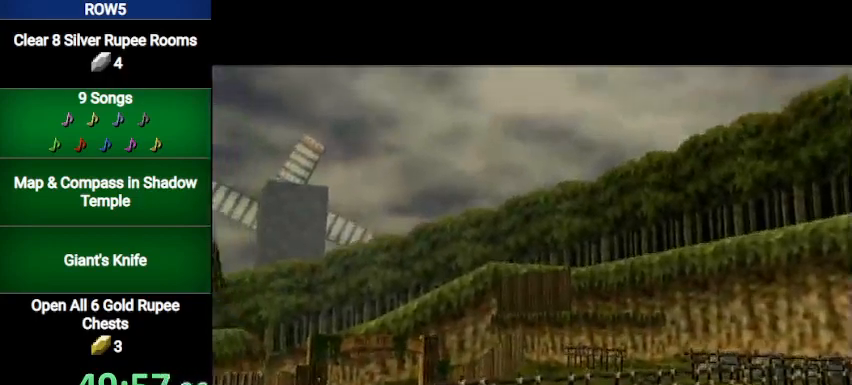
Gameplay with a controller (Nintendo layout); each line is a JSON object with the inputs held at the frame after it. "events" lists button and stick changes between this image and that frame as [ms after this image, input, new state], when the widget could be followed in between. Not read: L3 R3.
{"buttons": [], "left_stick": "center", "right_stick": "center", "events": []}
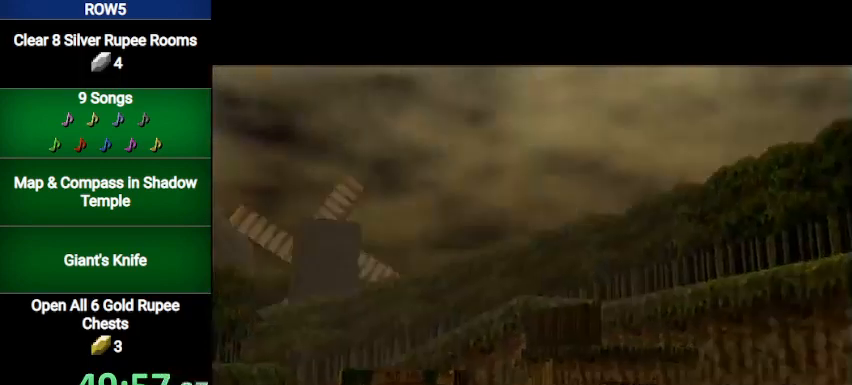
{"buttons": [], "left_stick": "center", "right_stick": "center", "events": []}
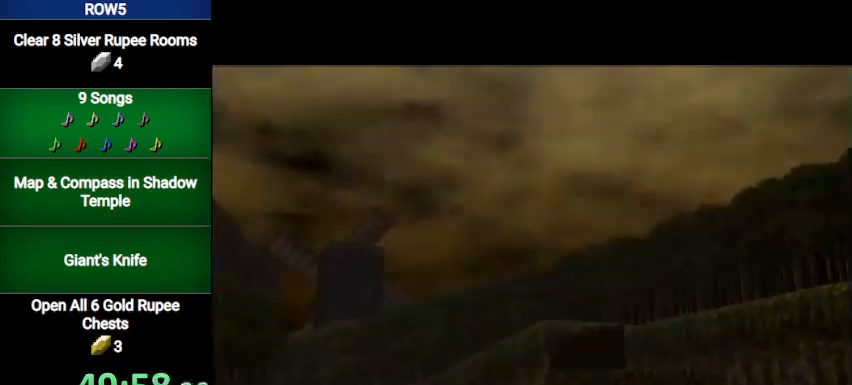
{"buttons": [], "left_stick": "center", "right_stick": "center", "events": []}
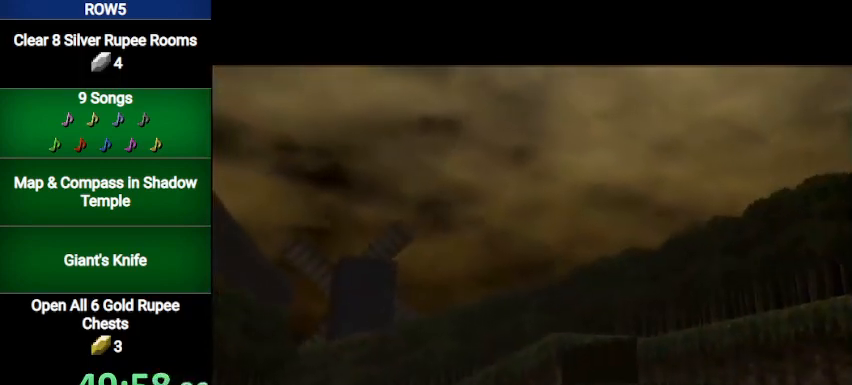
{"buttons": [], "left_stick": "center", "right_stick": "center", "events": []}
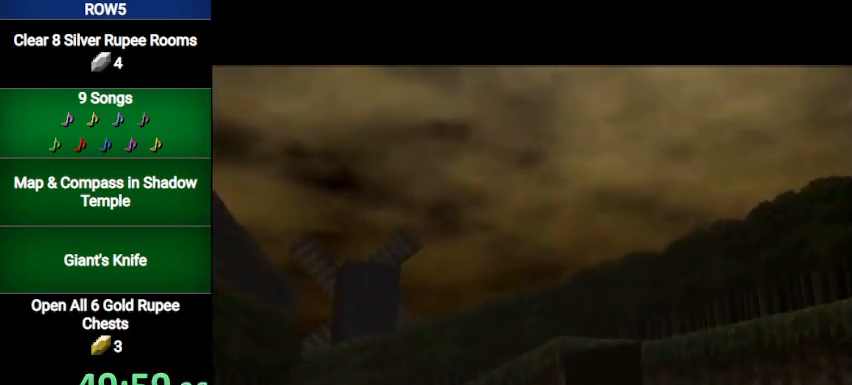
{"buttons": [], "left_stick": "center", "right_stick": "center", "events": []}
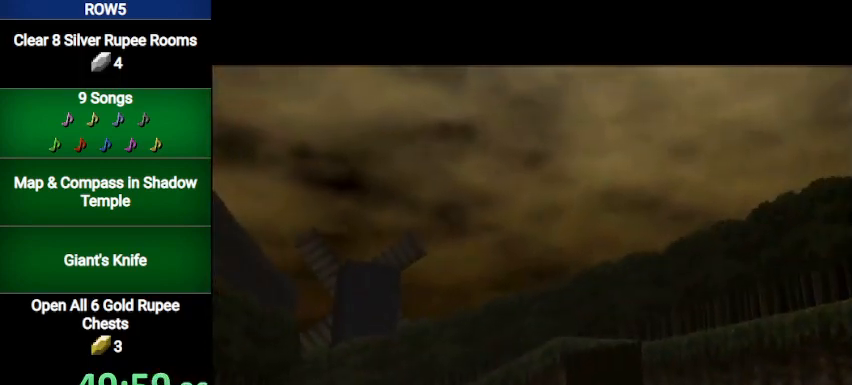
{"buttons": [], "left_stick": "center", "right_stick": "center", "events": []}
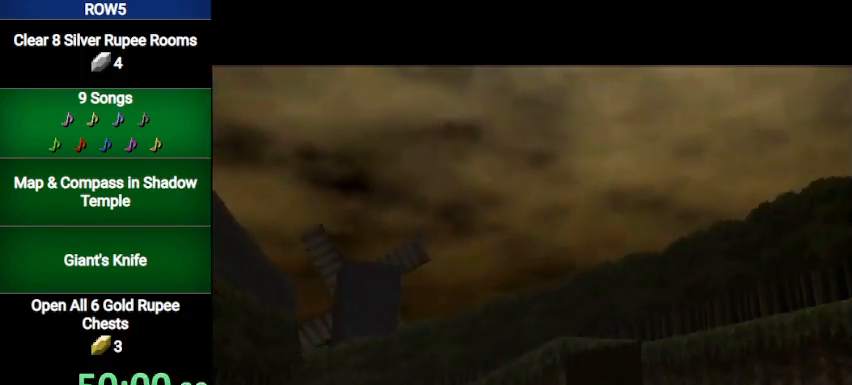
{"buttons": [], "left_stick": "center", "right_stick": "center", "events": []}
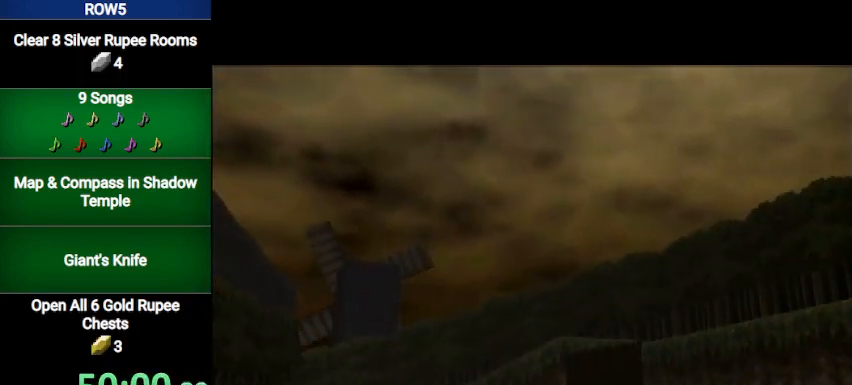
{"buttons": [], "left_stick": "center", "right_stick": "center", "events": []}
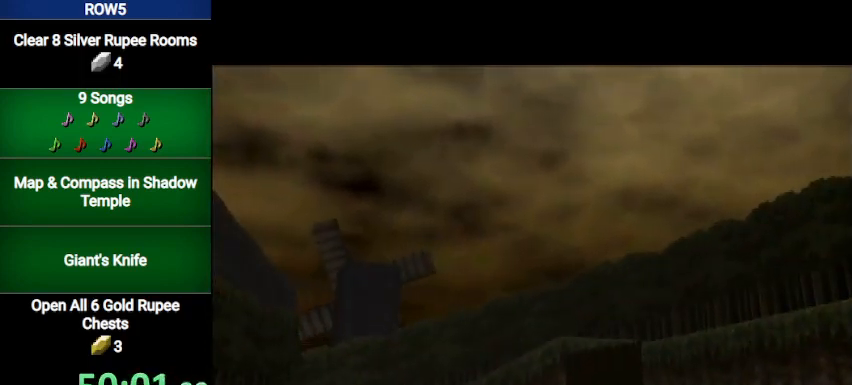
{"buttons": [], "left_stick": "center", "right_stick": "center", "events": [[400, "A", "down"], [467, "A", "up"]]}
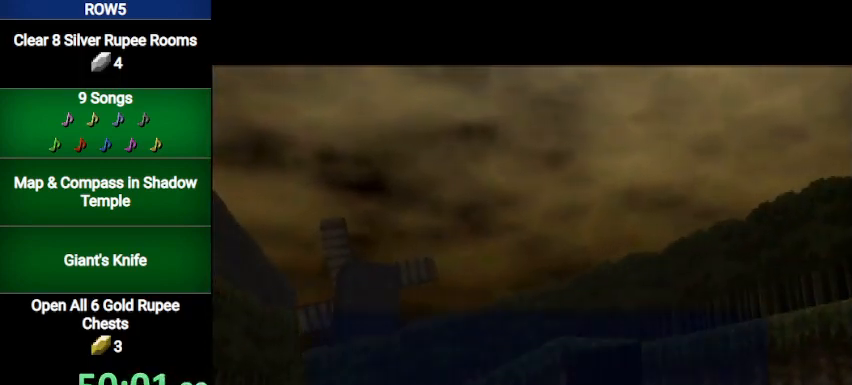
{"buttons": ["A"], "left_stick": "center", "right_stick": "center", "events": [[33, "A", "down"], [100, "A", "up"], [166, "A", "down"], [200, "A", "up"], [266, "A", "down"], [266, "B", "down"], [300, "A", "up"], [300, "B", "up"], [367, "A", "down"], [400, "B", "down"], [433, "A", "up"], [433, "B", "up"], [500, "A", "down"]]}
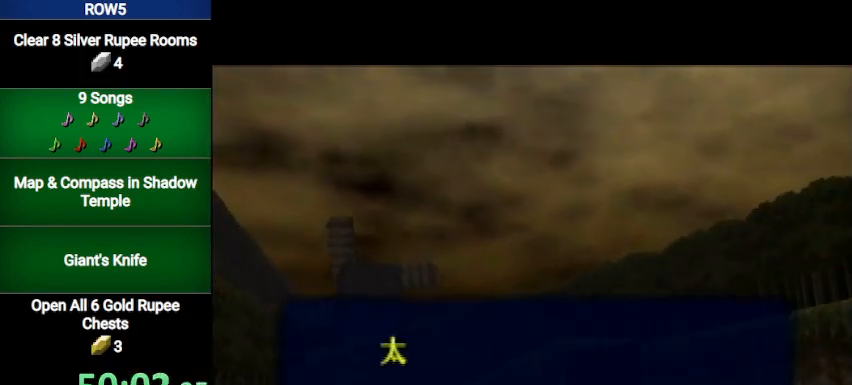
{"buttons": ["A"], "left_stick": "center", "right_stick": "center", "events": [[33, "B", "down"], [67, "A", "up"], [100, "B", "up"], [133, "A", "down"], [167, "B", "down"], [200, "A", "up"], [234, "B", "up"], [267, "A", "down"], [267, "B", "down"], [300, "A", "up"], [334, "B", "up"], [367, "A", "down"], [400, "B", "down"], [434, "A", "up"], [467, "B", "up"], [500, "A", "down"]]}
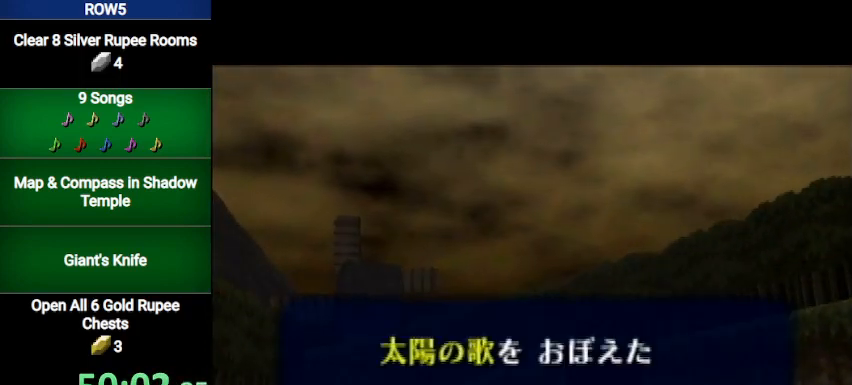
{"buttons": [], "left_stick": "center", "right_stick": "center", "events": [[67, "A", "up"], [67, "B", "down"], [101, "B", "up"], [134, "A", "down"], [201, "A", "up"], [201, "B", "down"], [267, "A", "down"], [267, "B", "up"], [301, "A", "up"], [301, "B", "down"], [368, "B", "up"]]}
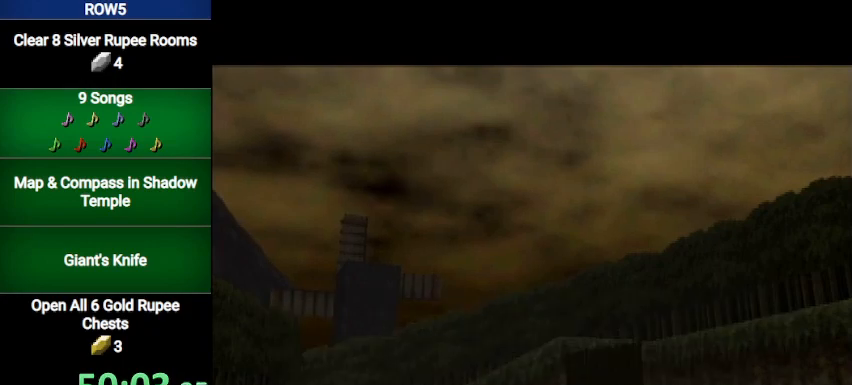
{"buttons": [], "left_stick": "center", "right_stick": "center", "events": []}
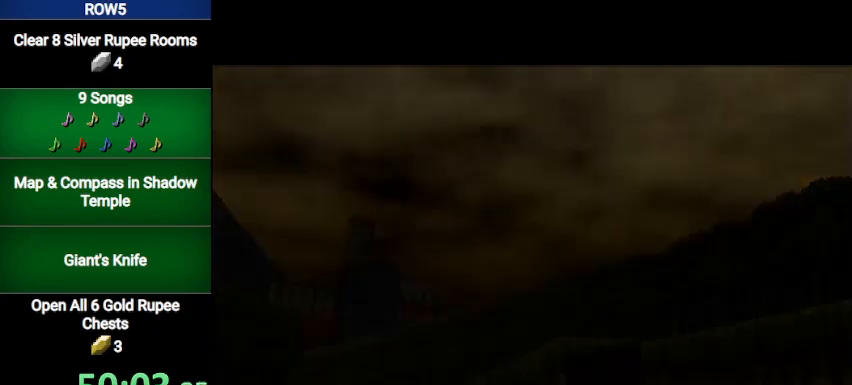
{"buttons": [], "left_stick": "center", "right_stick": "center", "events": []}
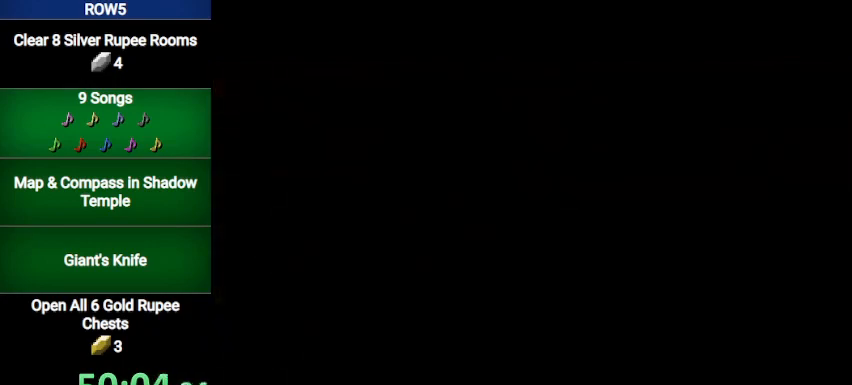
{"buttons": [], "left_stick": "center", "right_stick": "center", "events": []}
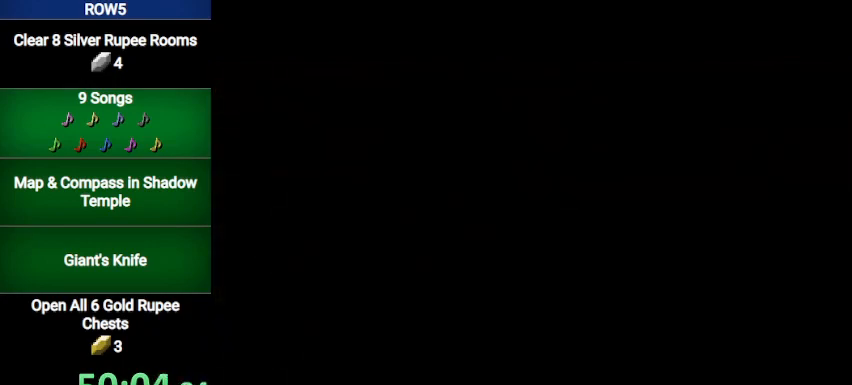
{"buttons": [], "left_stick": "center", "right_stick": "center", "events": []}
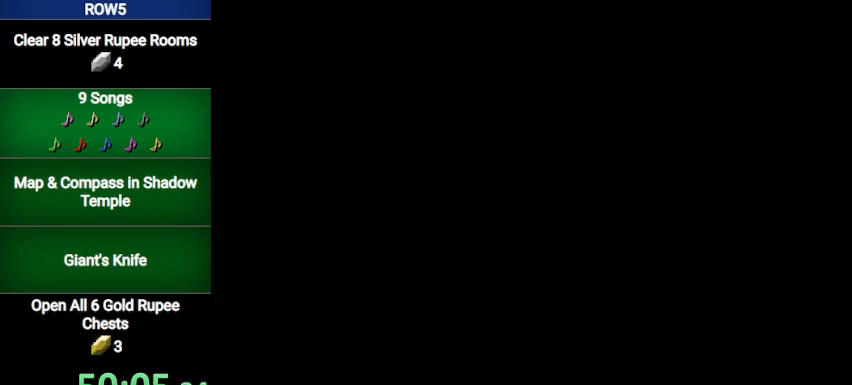
{"buttons": [], "left_stick": "center", "right_stick": "center", "events": [[267, "B", "down"], [300, "A", "down"], [300, "B", "up"], [367, "A", "up"], [434, "B", "down"], [467, "A", "down"], [467, "B", "up"], [501, "A", "up"]]}
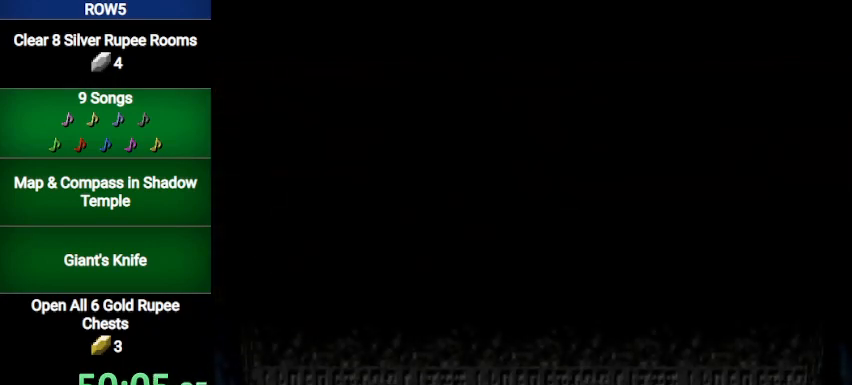
{"buttons": ["B"], "left_stick": "center", "right_stick": "center", "events": [[66, "A", "down"], [66, "B", "down"], [133, "B", "up"], [166, "A", "up"], [233, "A", "down"], [233, "B", "down"], [266, "A", "up"], [266, "B", "up"], [300, "A", "down"], [333, "B", "down"], [400, "A", "up"], [433, "B", "up"], [467, "A", "down"], [500, "A", "up"], [500, "B", "down"]]}
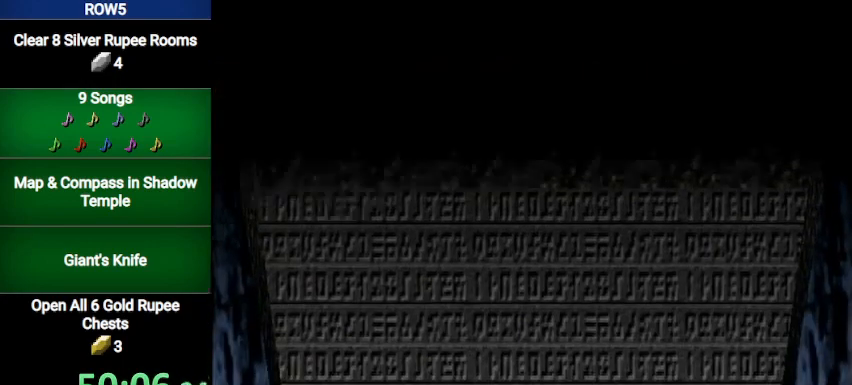
{"buttons": ["A", "B"], "left_stick": "center", "right_stick": "center", "events": [[67, "B", "up"], [100, "A", "down"], [133, "B", "down"], [200, "B", "up"], [267, "A", "up"], [300, "B", "down"], [334, "A", "down"], [367, "B", "up"], [434, "A", "up"], [467, "B", "down"], [500, "A", "down"]]}
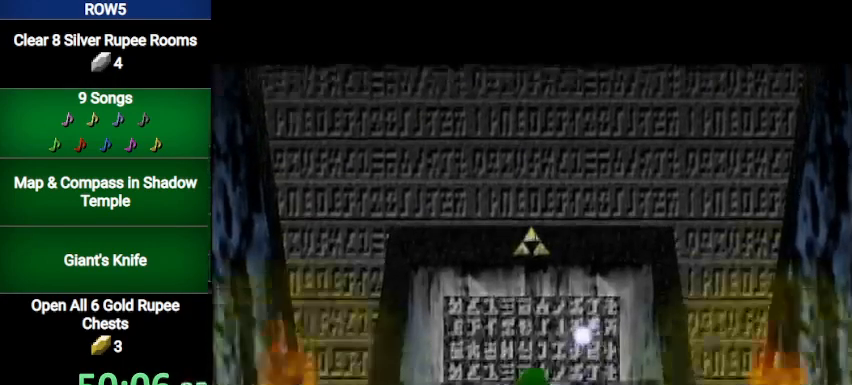
{"buttons": ["B"], "left_stick": "center", "right_stick": "center", "events": [[34, "B", "up"], [67, "A", "up"], [134, "A", "down"], [134, "B", "down"], [167, "B", "up"], [201, "A", "up"], [267, "A", "down"], [267, "B", "down"], [301, "B", "up"], [334, "A", "up"], [401, "A", "down"], [401, "B", "down"], [501, "A", "up"]]}
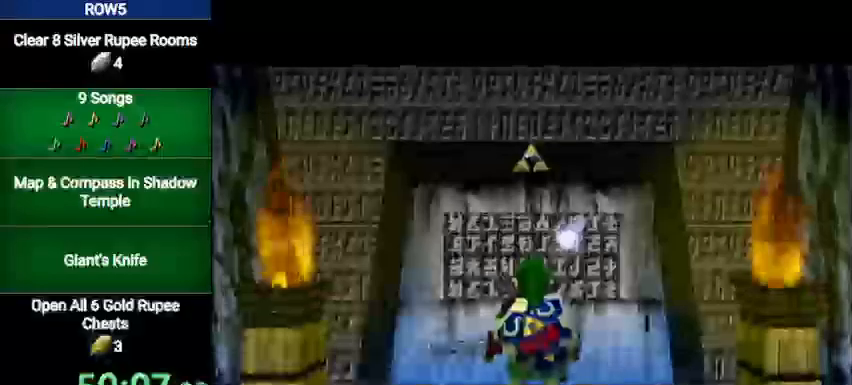
{"buttons": ["A"], "left_stick": "center", "right_stick": "center", "events": [[33, "A", "down"], [100, "A", "up"], [133, "B", "up"], [167, "A", "down"], [200, "B", "down"], [234, "A", "up"], [267, "B", "up"], [300, "A", "down"], [367, "A", "up"], [367, "B", "down"], [434, "B", "up"], [467, "A", "down"]]}
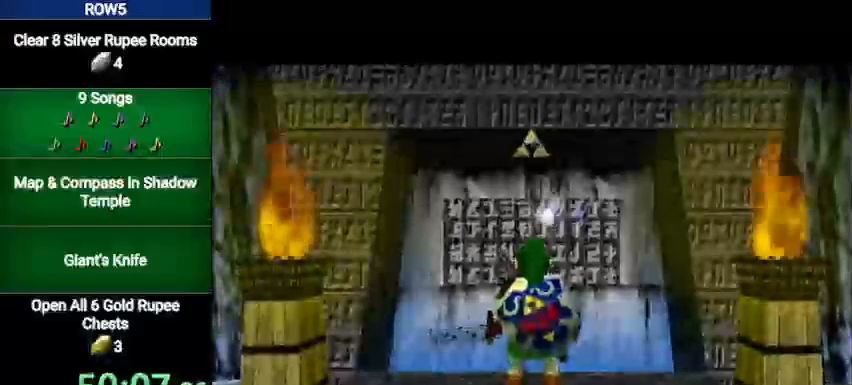
{"buttons": ["A"], "left_stick": "center", "right_stick": "center", "events": [[33, "A", "up"], [33, "B", "down"], [66, "B", "up"], [100, "A", "down"], [166, "A", "up"], [166, "B", "down"], [200, "A", "down"], [200, "B", "up"], [266, "A", "up"], [266, "B", "down"], [333, "B", "up"], [367, "A", "down"], [433, "A", "up"], [433, "B", "down"], [500, "A", "down"], [500, "B", "up"]]}
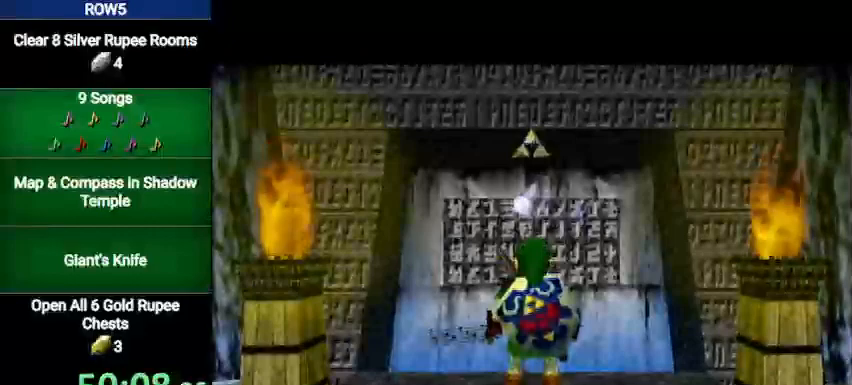
{"buttons": [], "left_stick": "center", "right_stick": "center", "events": [[67, "A", "up"], [100, "B", "down"], [133, "A", "down"], [200, "A", "up"], [267, "A", "down"], [267, "B", "up"], [300, "A", "up"], [367, "B", "down"], [400, "A", "down"], [434, "B", "up"], [467, "A", "up"]]}
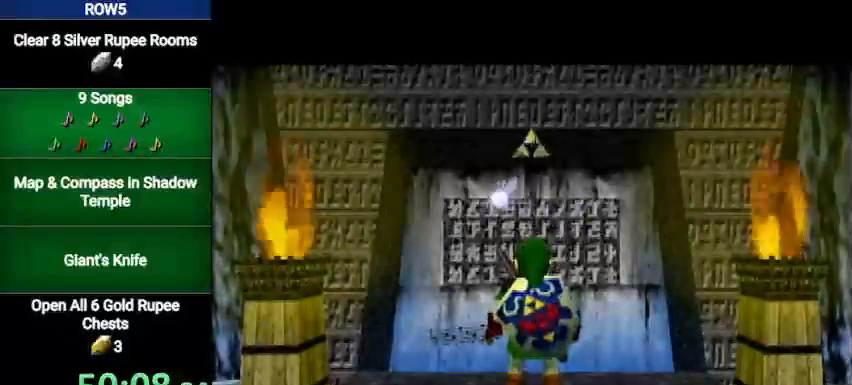
{"buttons": ["A", "B"], "left_stick": "center", "right_stick": "center", "events": [[33, "B", "down"], [66, "A", "down"], [66, "B", "up"], [100, "A", "up"], [166, "B", "down"], [200, "A", "down"], [200, "B", "up"], [233, "A", "up"], [300, "B", "down"], [333, "A", "down"], [400, "A", "up"], [400, "B", "up"], [467, "A", "down"], [467, "B", "down"]]}
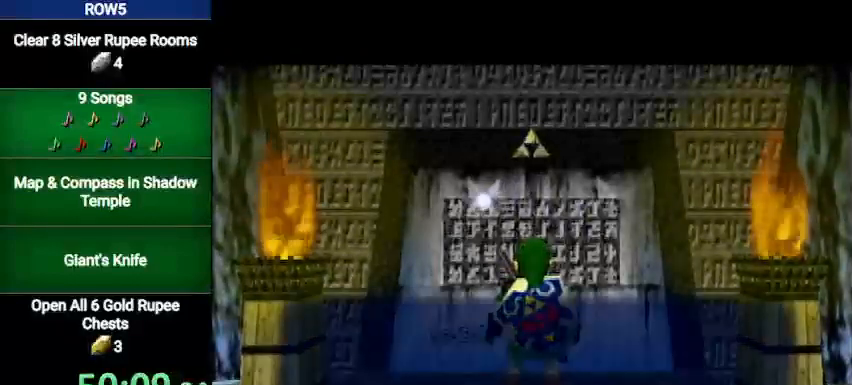
{"buttons": [], "left_stick": "center", "right_stick": "center", "events": [[33, "A", "up"], [33, "B", "up"], [100, "A", "down"], [100, "B", "down"], [167, "A", "up"], [167, "B", "up"], [200, "B", "down"], [267, "B", "up"]]}
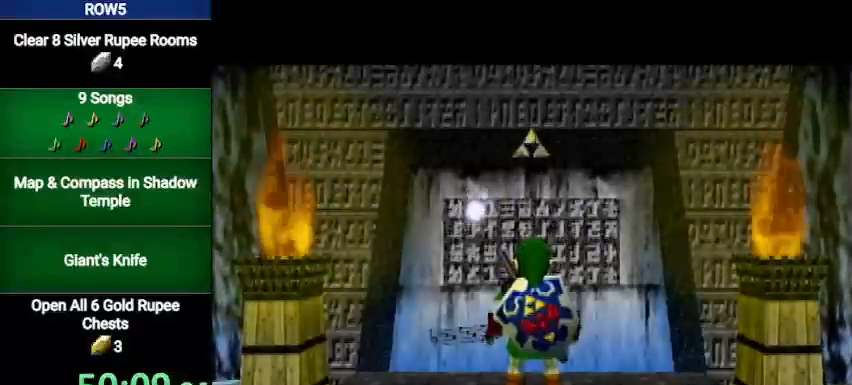
{"buttons": [], "left_stick": "center", "right_stick": "center", "events": []}
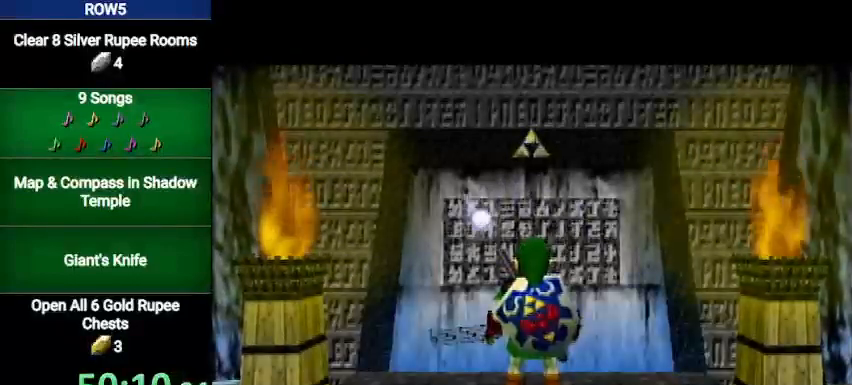
{"buttons": ["L1"], "left_stick": "down", "right_stick": "center", "events": [[400, "L1", "down"], [467, "left_stick", "down"]]}
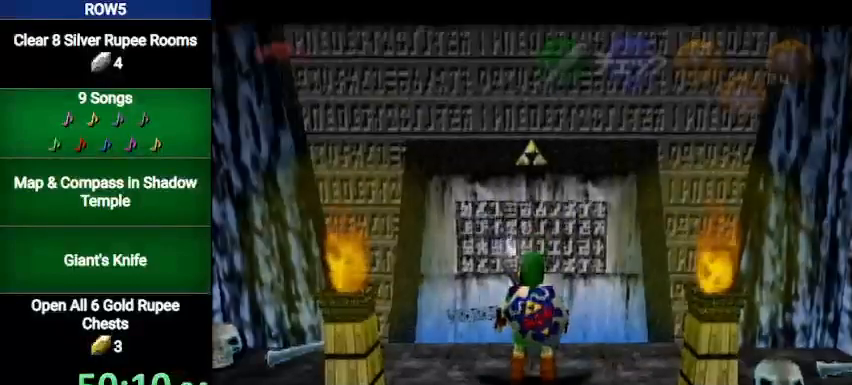
{"buttons": ["L1"], "left_stick": "down", "right_stick": "center", "events": [[200, "R1", "down"], [300, "R1", "up"], [400, "R1", "down"], [467, "R1", "up"]]}
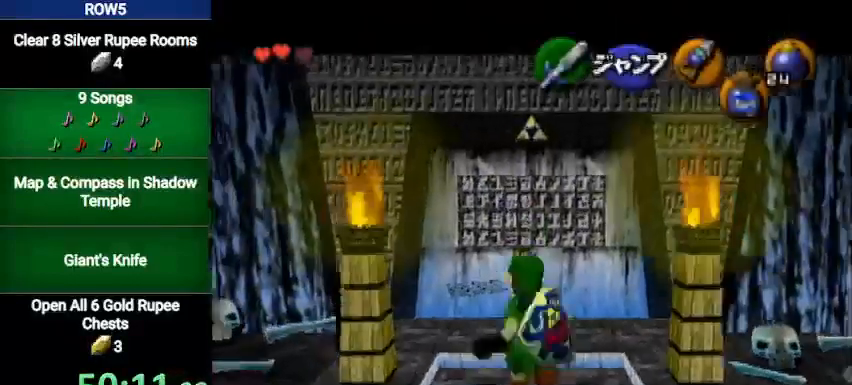
{"buttons": ["L1", "R1"], "left_stick": "down", "right_stick": "center", "events": [[67, "R1", "down"], [100, "R1", "up"], [200, "R1", "down"], [234, "R1", "up"], [300, "R1", "down"], [400, "R1", "up"], [467, "R1", "down"]]}